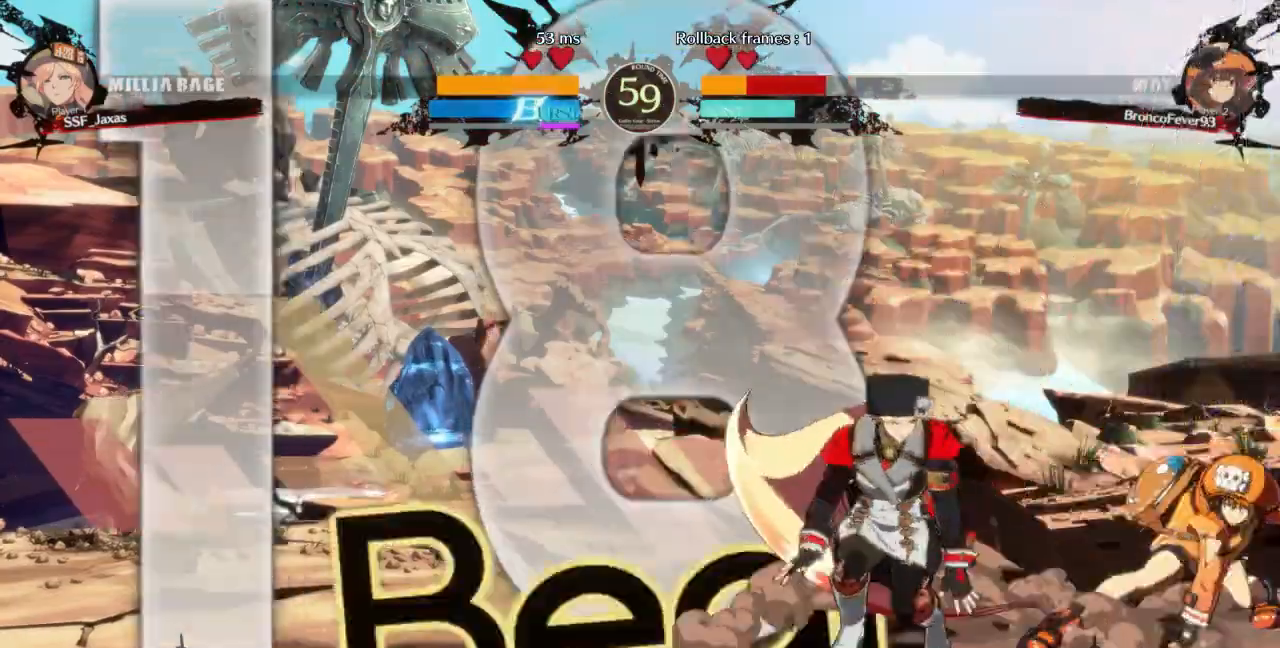
Gameplay with a controller (arcade stick); each line is a JSON object with the inputs held at the frame after it (dt_ms = milliseconds from this image to that frame). "events" lists button and stick changes between this image and that frame as [ms after this image, input, new state], when the widget could be followed in between. Not read: L3 R3 SELECT START other_buttons.
{"dt_ms": 500, "buttons": []}
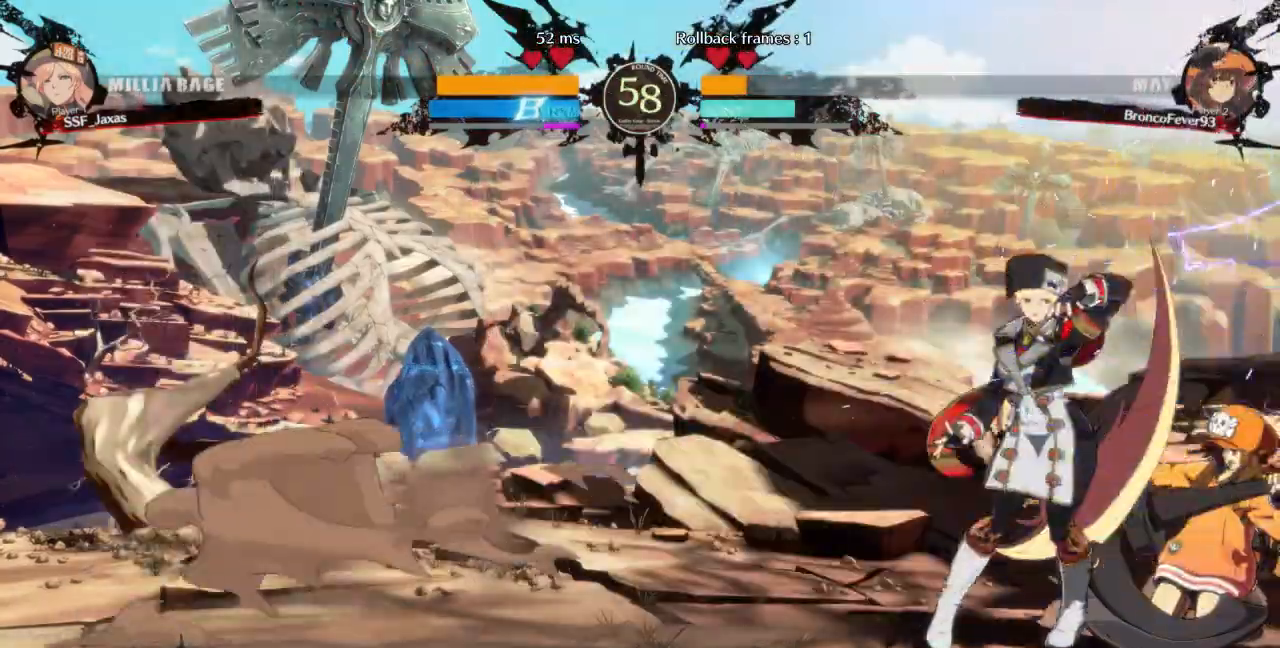
{"dt_ms": 500, "buttons": ["TRIANGLE"], "events": [[300, "DPAD_DOWN", "down"], [400, "TRIANGLE", "down"], [467, "DPAD_DOWN", "up"]]}
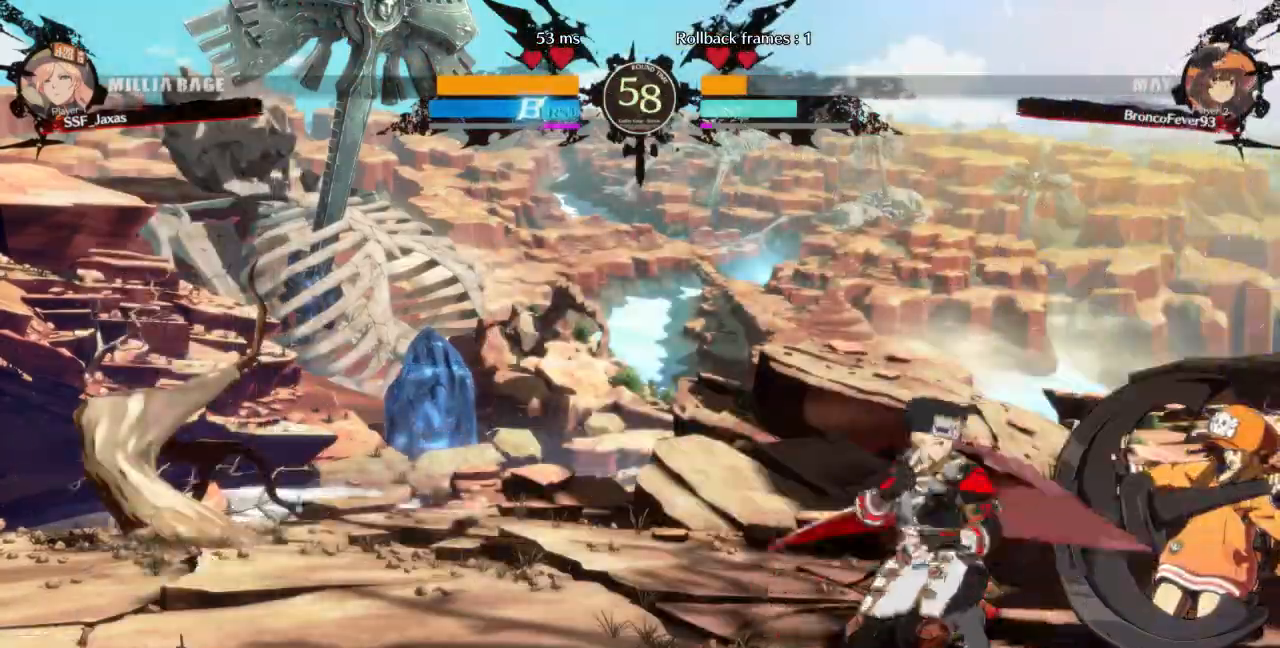
{"dt_ms": 1000, "buttons": ["DPAD_LEFT"]}
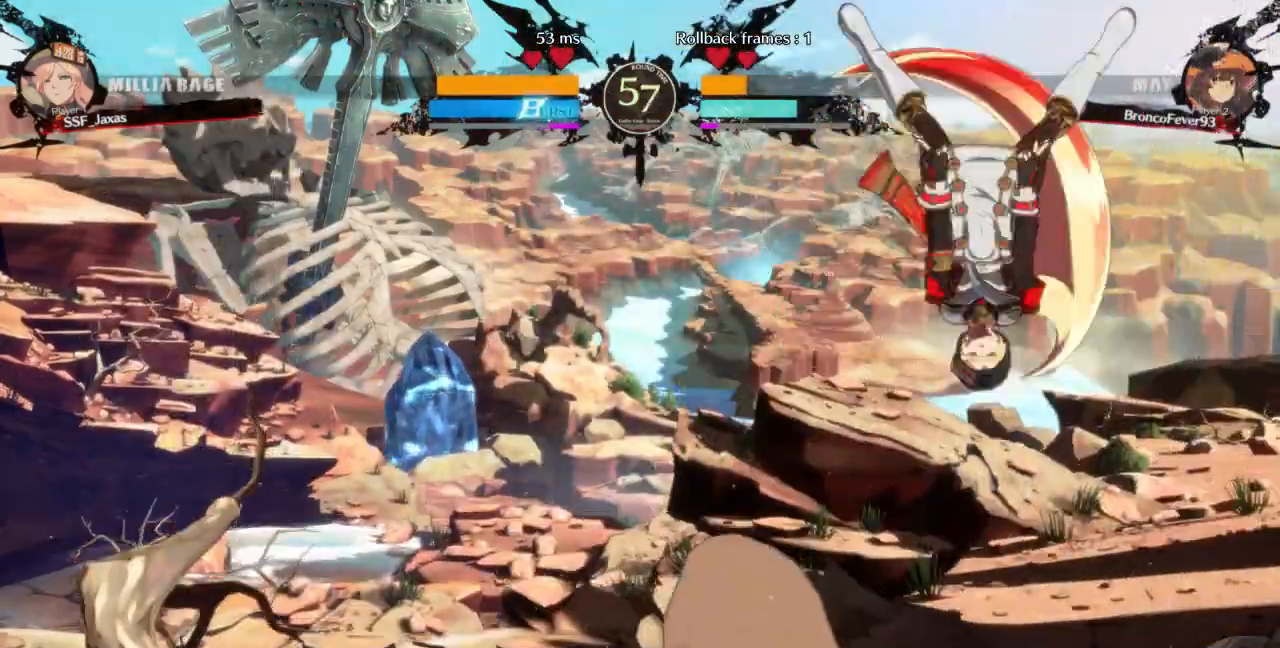
{"dt_ms": 500, "buttons": ["DPAD_DOWN", "DPAD_LEFT"], "events": [[167, "TRIANGLE", "down"], [300, "TRIANGLE", "up"], [367, "DPAD_DOWN", "down"]]}
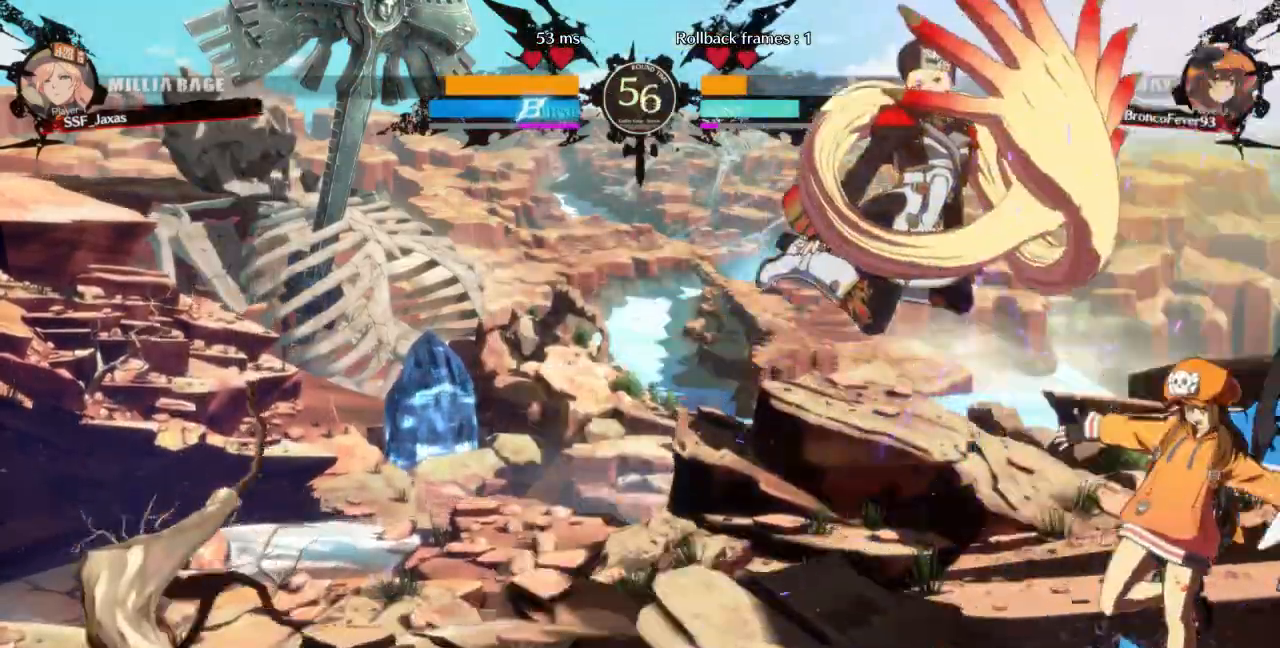
{"dt_ms": 500, "buttons": ["DPAD_LEFT"], "events": [[133, "DPAD_DOWN", "up"]]}
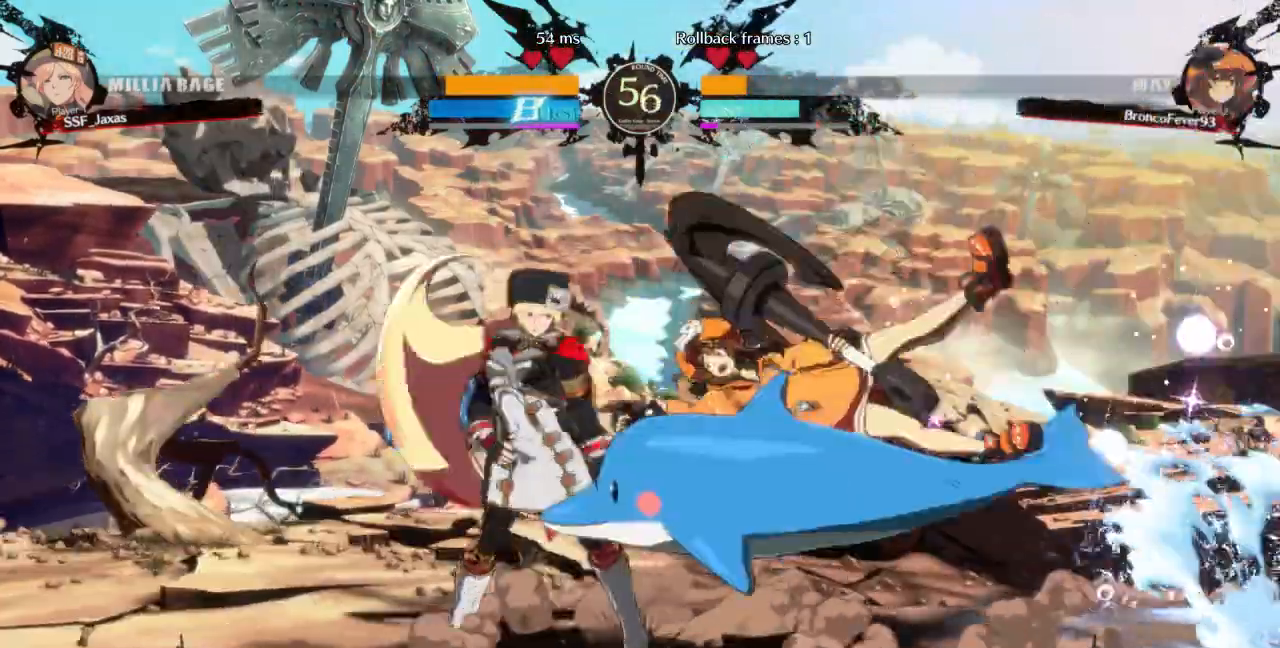
{"dt_ms": 500, "buttons": ["DPAD_DOWN", "DPAD_LEFT"]}
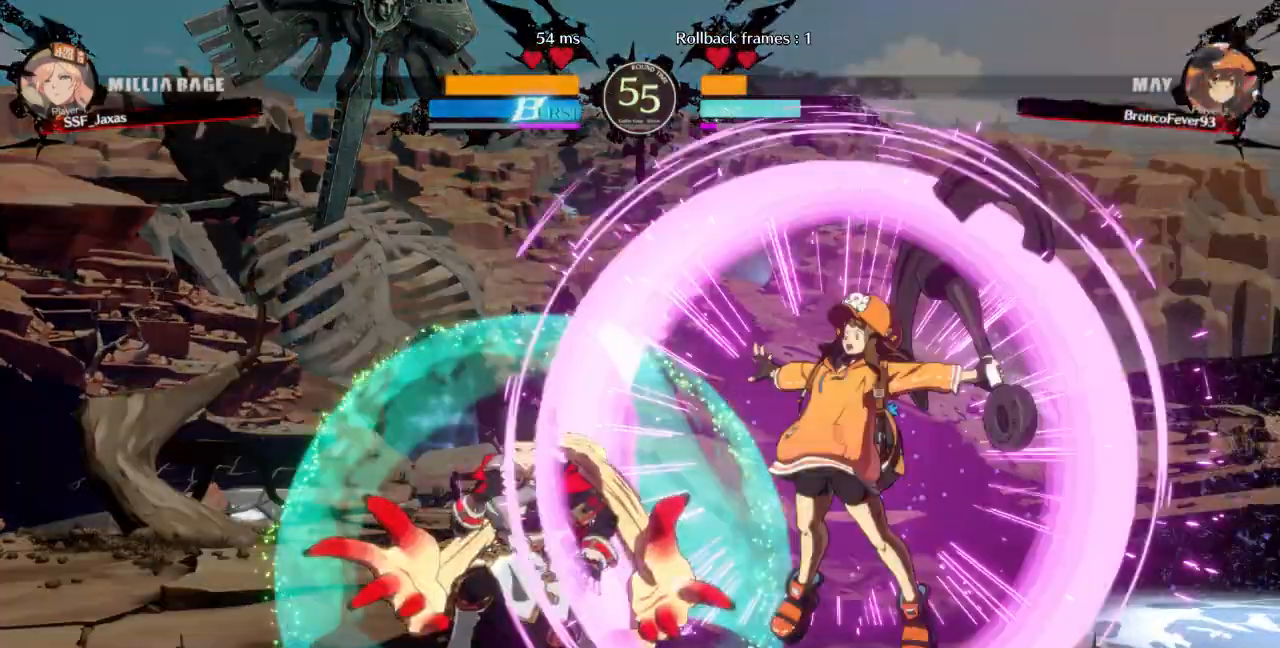
{"dt_ms": 1000, "buttons": ["DPAD_LEFT"]}
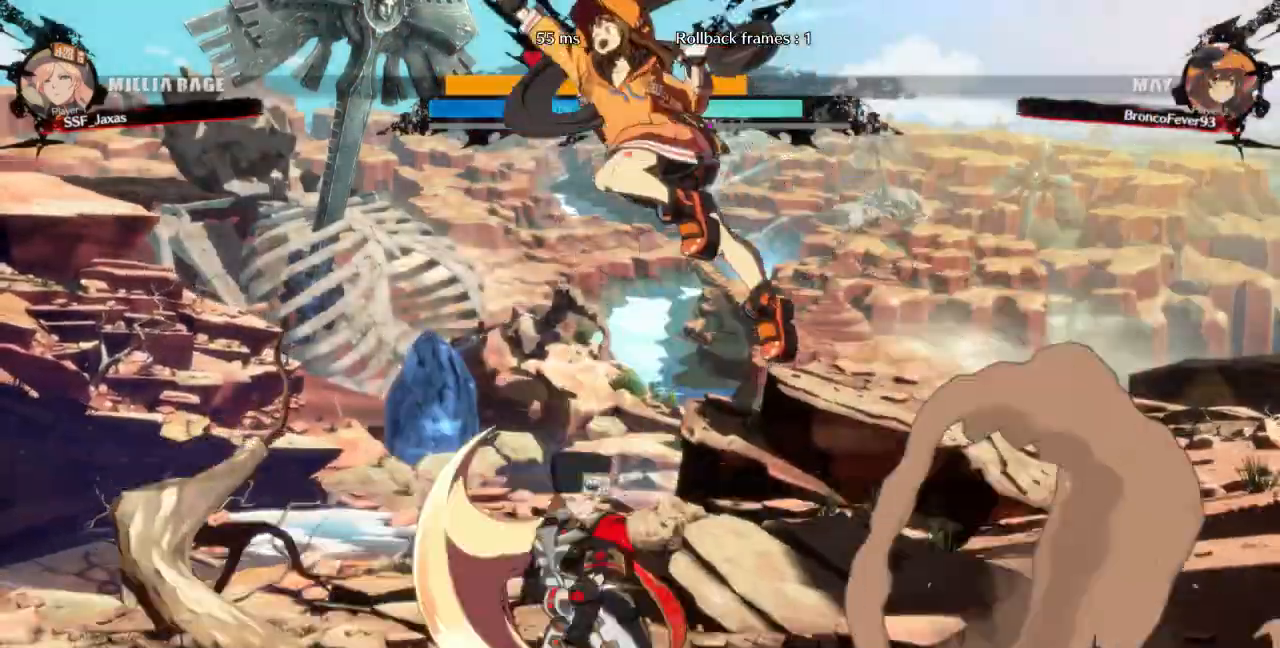
{"dt_ms": 500, "buttons": ["DPAD_LEFT"]}
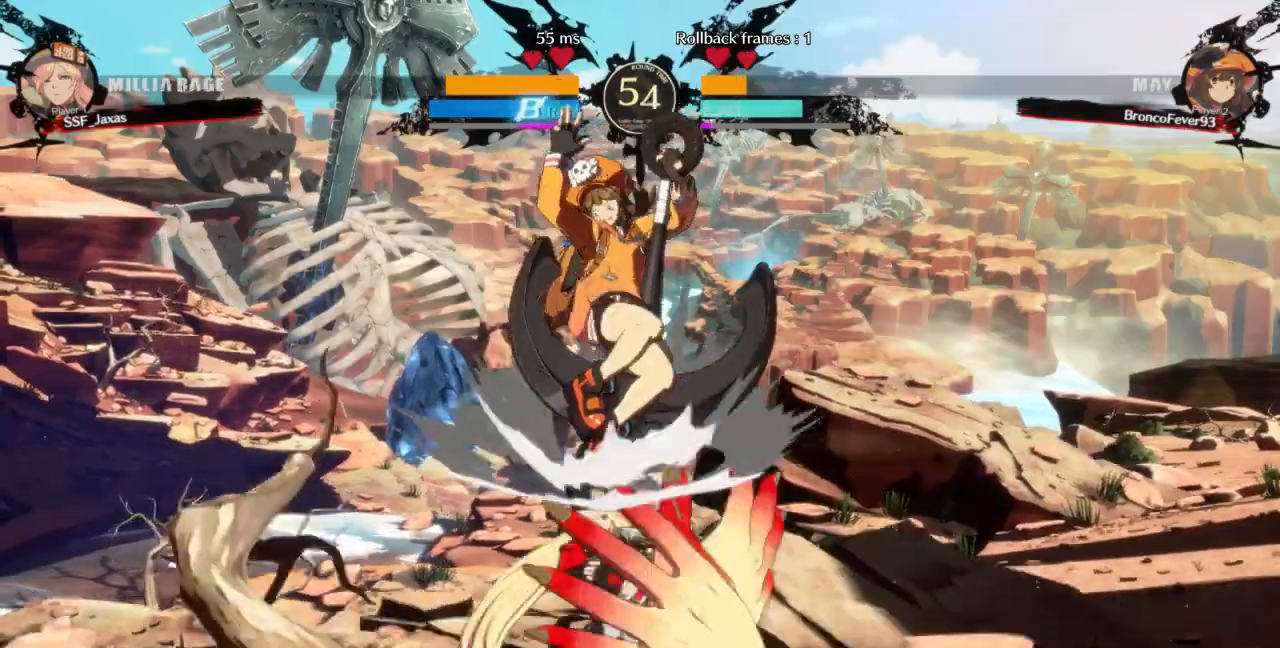
{"dt_ms": 500, "buttons": ["DPAD_RIGHT"]}
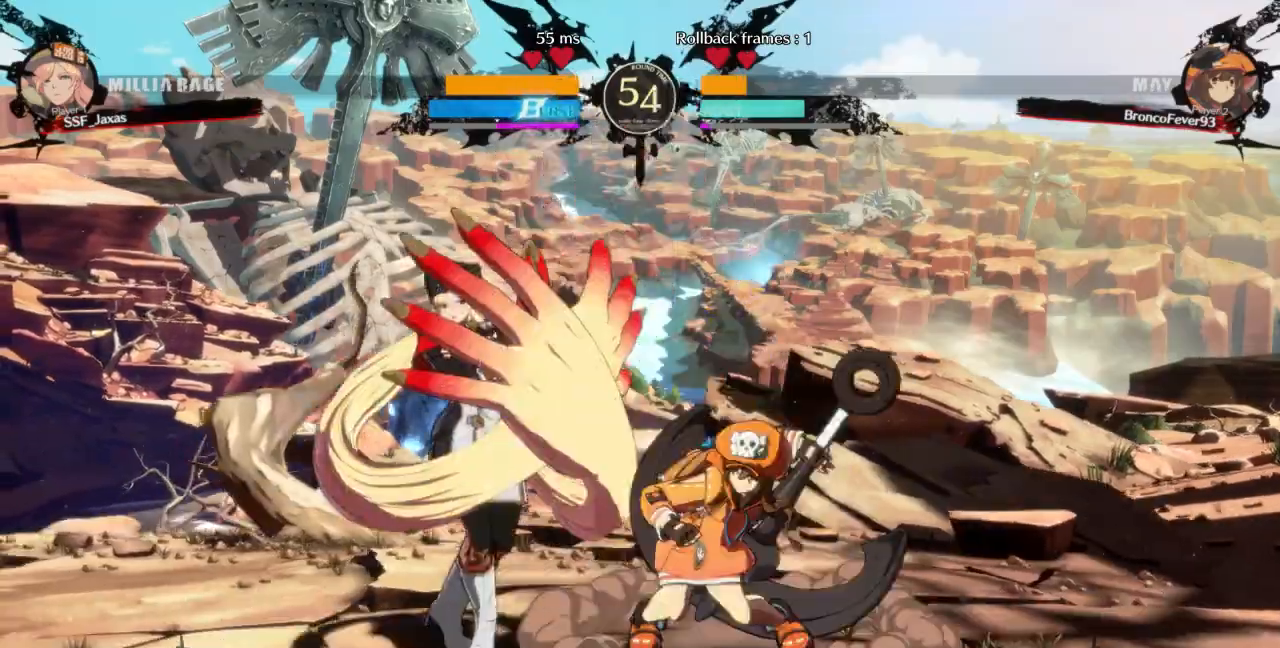
{"dt_ms": 500, "buttons": ["DPAD_DOWN", "DPAD_LEFT"], "events": [[100, "R2", "down"], [167, "R2", "up"], [367, "DPAD_RIGHT", "up"], [400, "DPAD_DOWN", "down"], [400, "DPAD_LEFT", "down"]]}
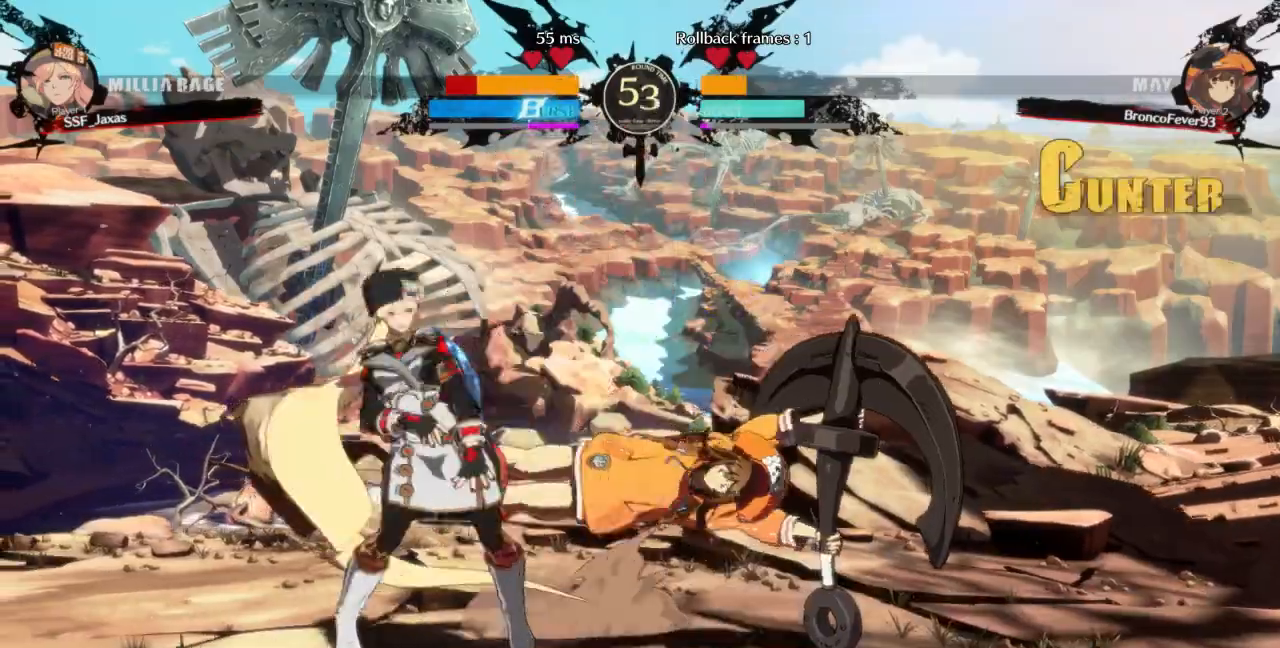
{"dt_ms": 500, "buttons": ["DPAD_DOWN", "DPAD_LEFT"], "events": [[300, "SQUARE", "down"], [300, "TRIANGLE", "down"], [500, "SQUARE", "up"], [500, "TRIANGLE", "up"]]}
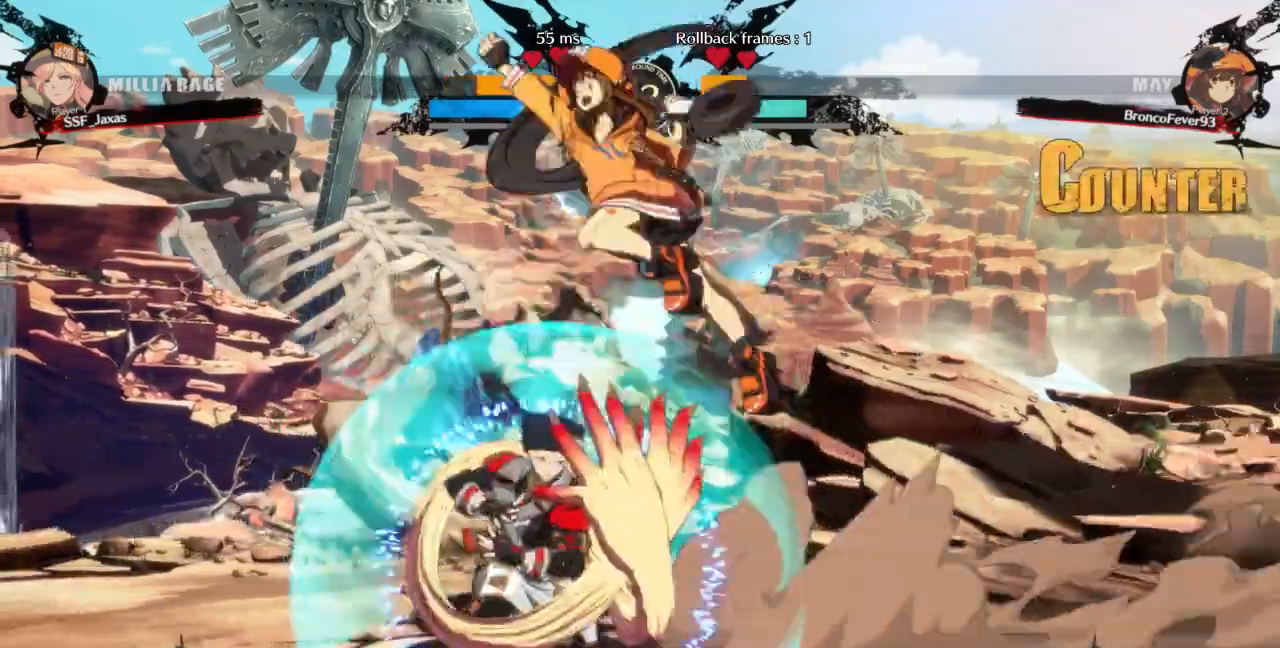
{"dt_ms": 500, "buttons": ["DPAD_LEFT"]}
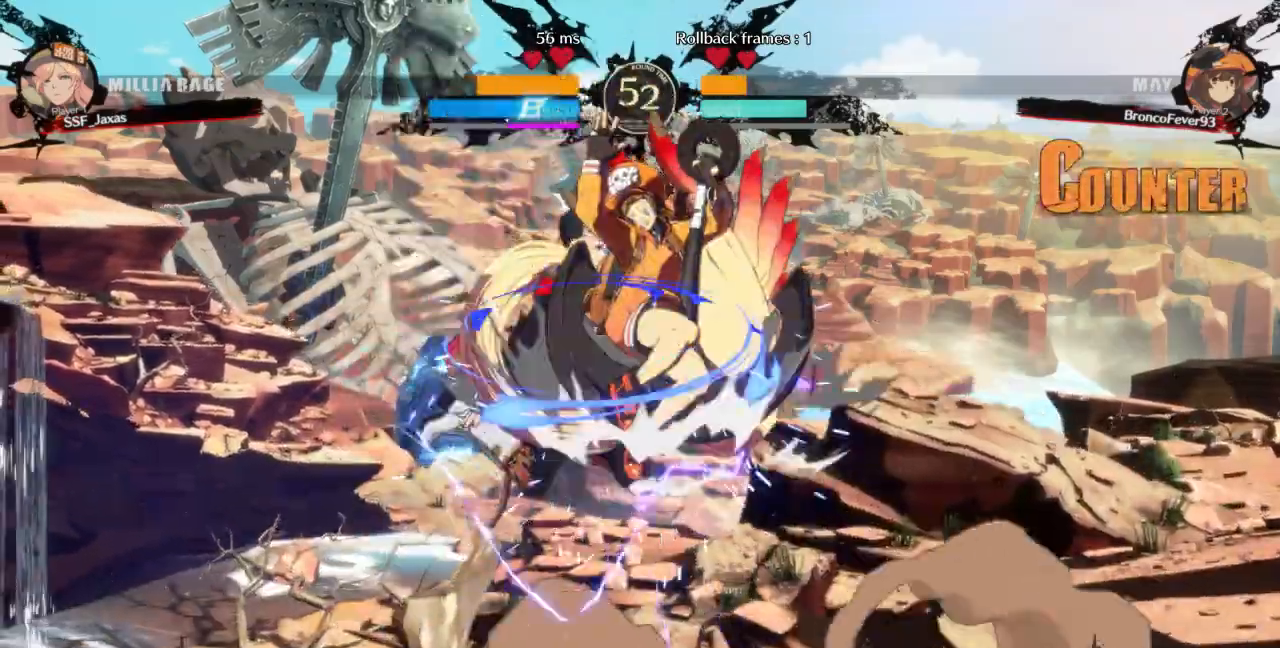
{"dt_ms": 500, "buttons": ["DPAD_LEFT"]}